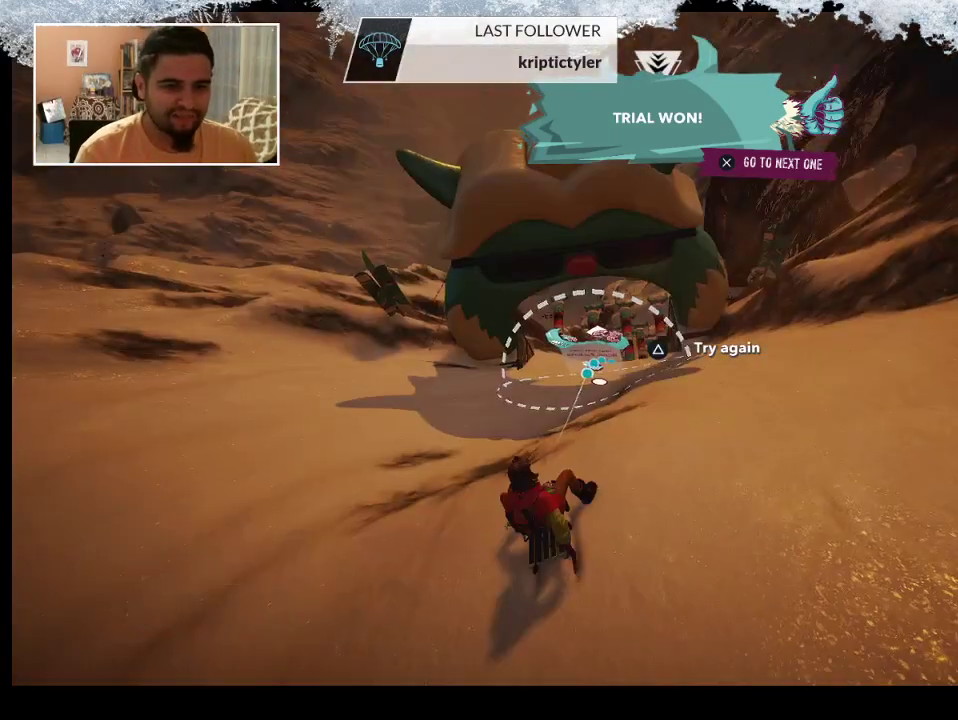
Gameplay with a controller (PlayStation layout); each line is a JSON object with the inputs held at the frame after it. "events" lists button and stick changes between this image and that frame as [ms after this image, input, new state], when the widget could be followed in between.
{"buttons": [], "left_stick": "down-right", "right_stick": "right", "events": [[67, "R1", "down"], [200, "R1", "up"], [333, "left_stick", "down-right"], [467, "right_stick", "right"]]}
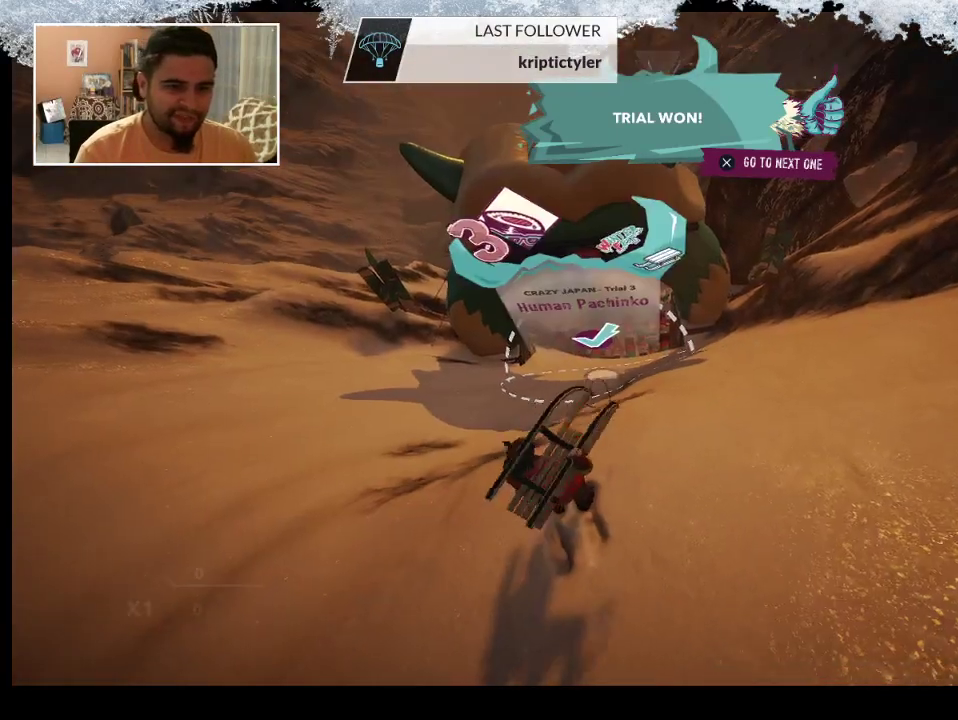
{"buttons": ["R2"], "left_stick": "down-right", "right_stick": "up-right", "events": [[100, "R2", "down"], [400, "right_stick", "up-right"]]}
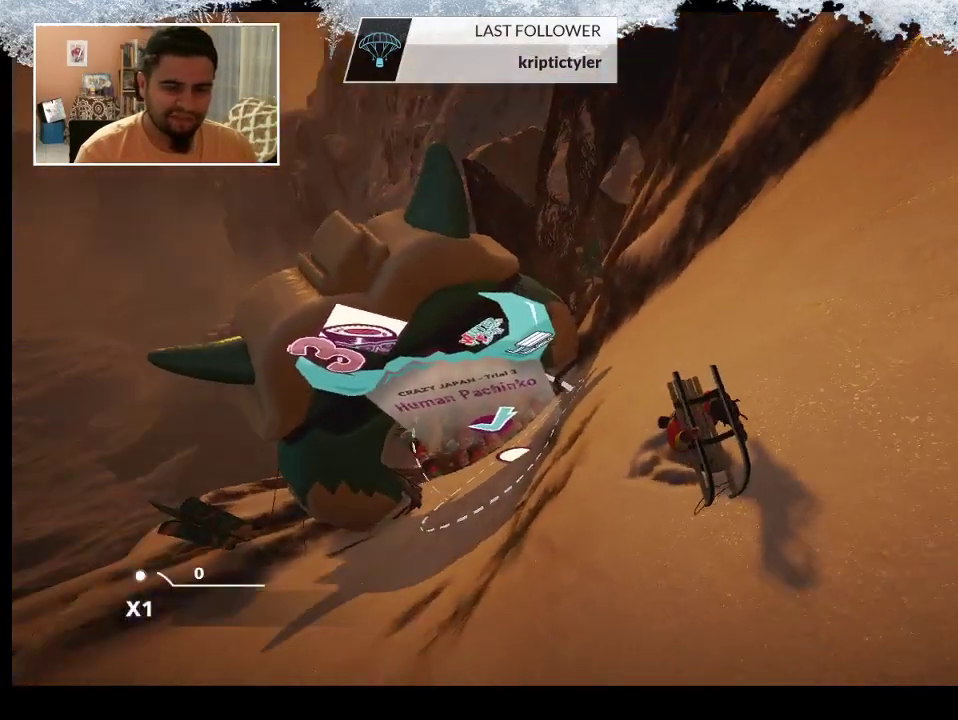
{"buttons": ["R2"], "left_stick": "up-right", "right_stick": "up-right", "events": [[100, "left_stick", "right"], [500, "left_stick", "up-right"]]}
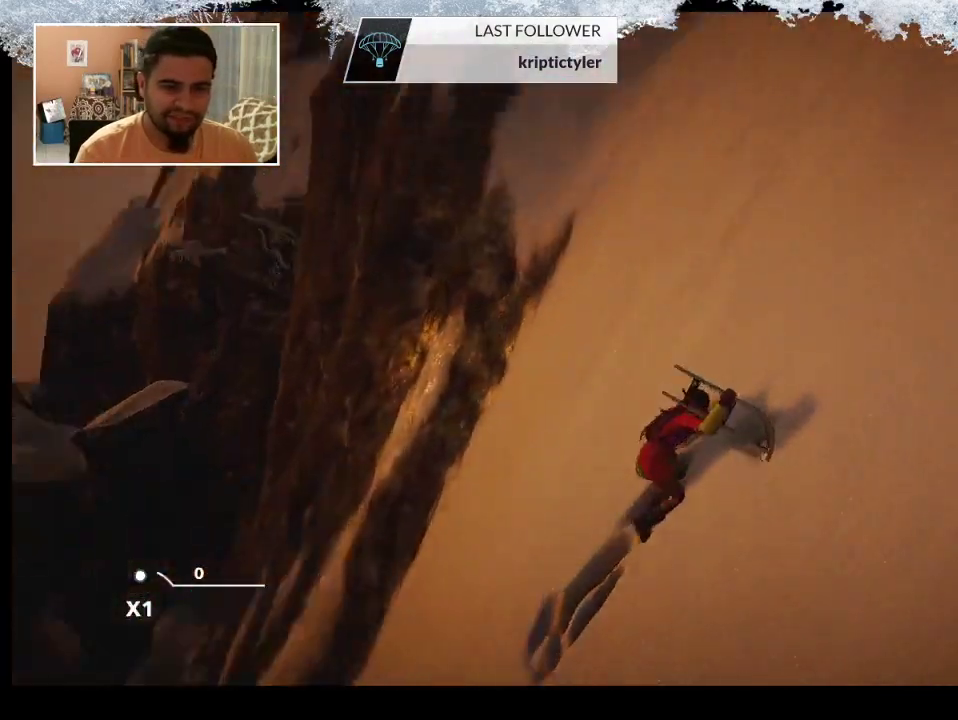
{"buttons": ["R2"], "left_stick": "up-right", "right_stick": "right", "events": [[500, "right_stick", "right"]]}
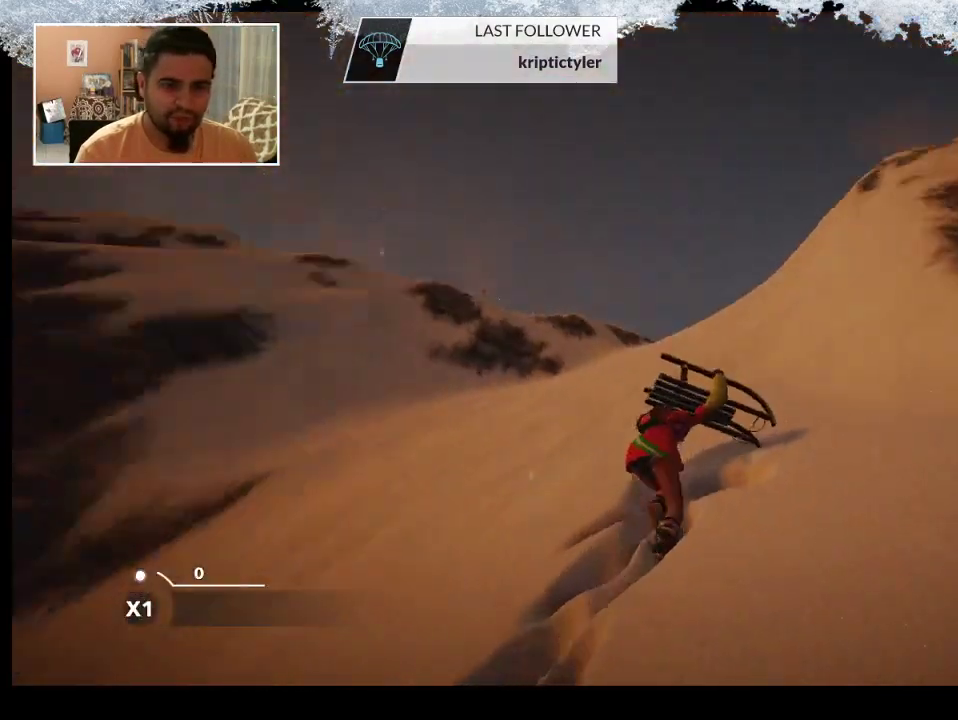
{"buttons": ["R2"], "left_stick": "up", "right_stick": "down-right", "events": [[167, "right_stick", "down-right"], [433, "left_stick", "up"]]}
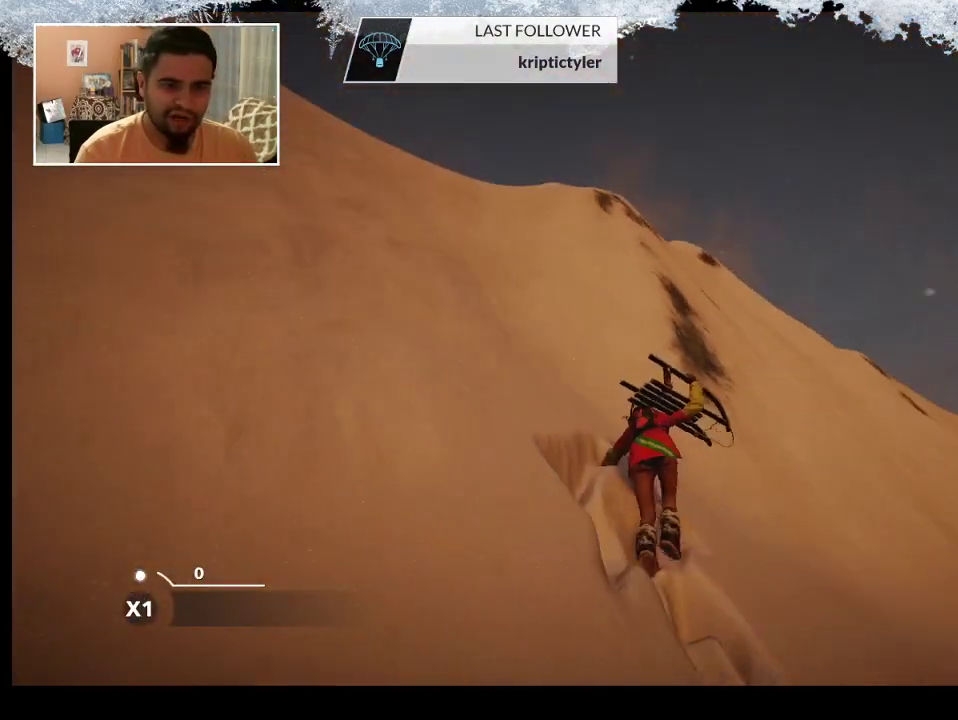
{"buttons": ["R2"], "left_stick": "up", "right_stick": "down-left", "events": [[67, "right_stick", "down"], [167, "right_stick", "down-left"]]}
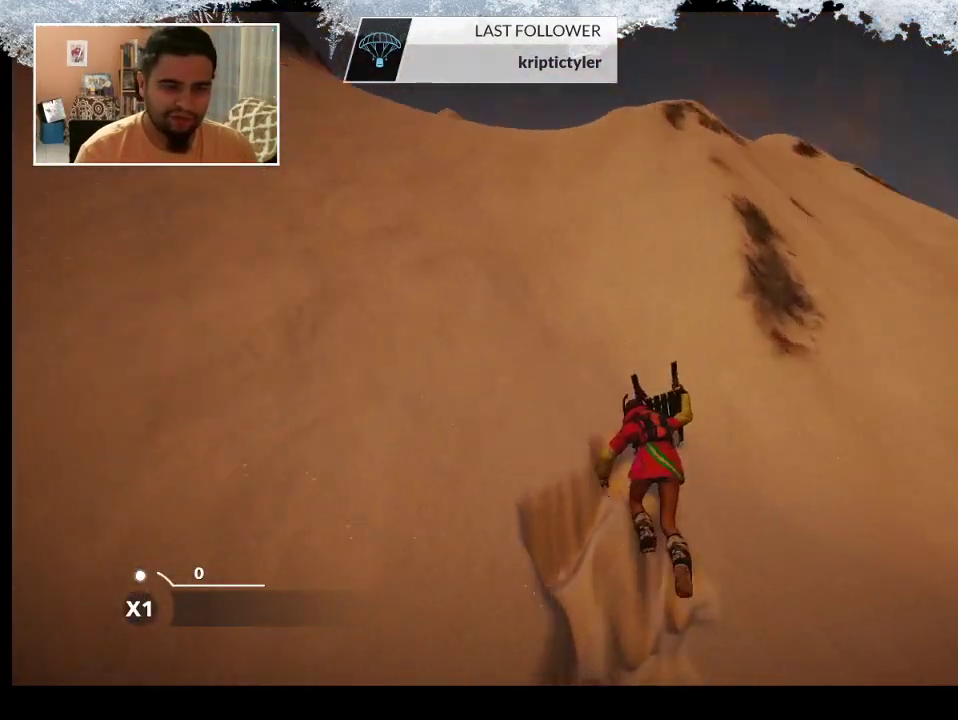
{"buttons": ["R2"], "left_stick": "up", "right_stick": "left", "events": [[167, "right_stick", "up-left"], [333, "right_stick", "left"]]}
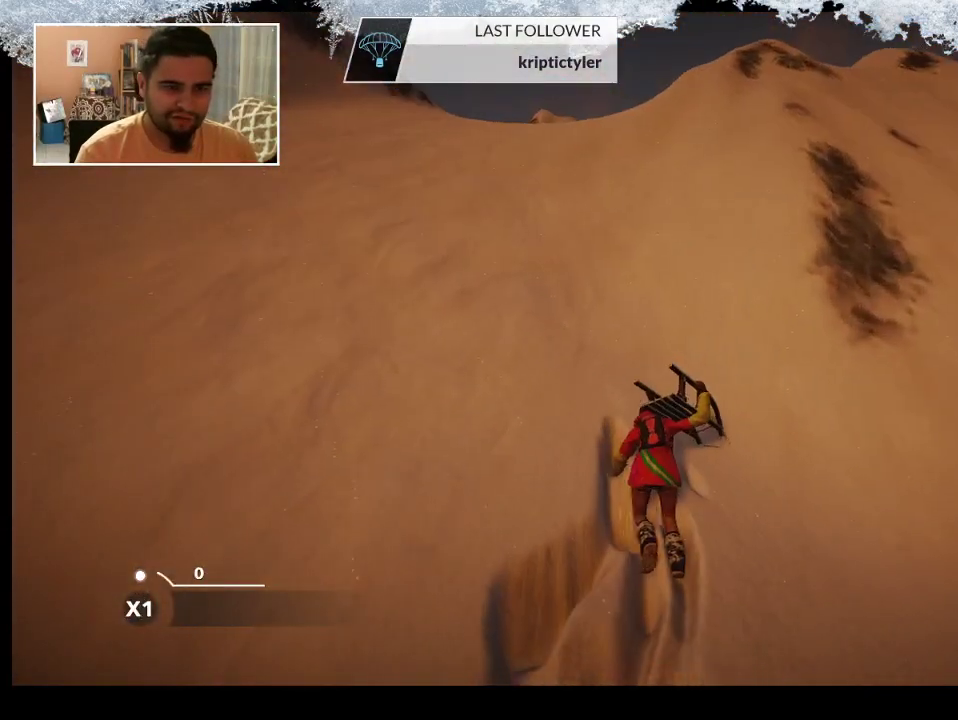
{"buttons": ["R2"], "left_stick": "up", "right_stick": "center", "events": [[367, "right_stick", "center"]]}
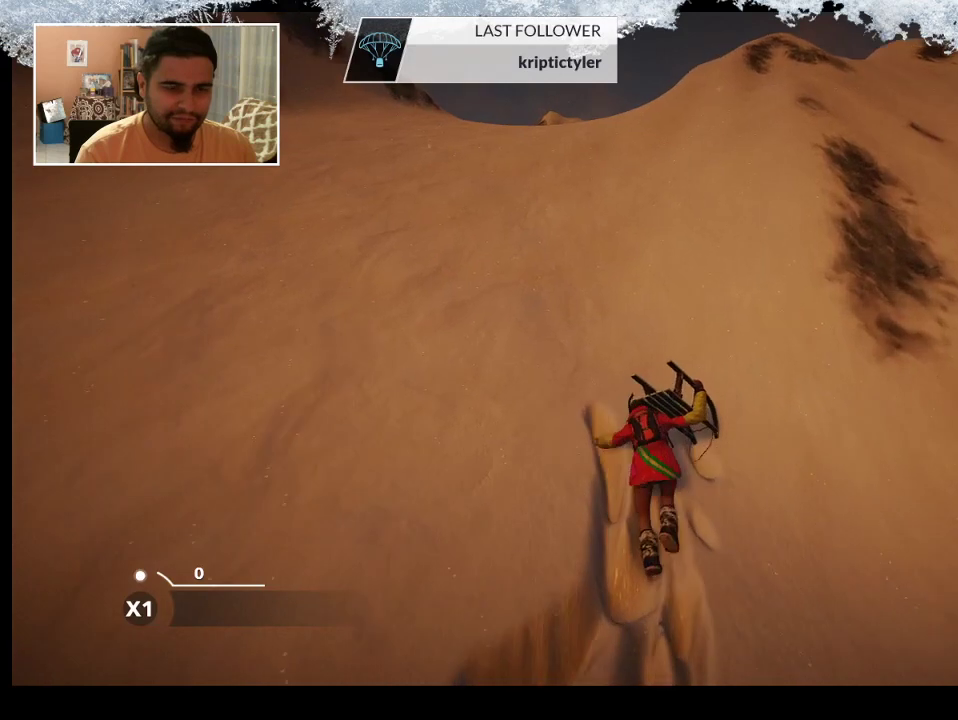
{"buttons": ["R2"], "left_stick": "up", "right_stick": "center", "events": []}
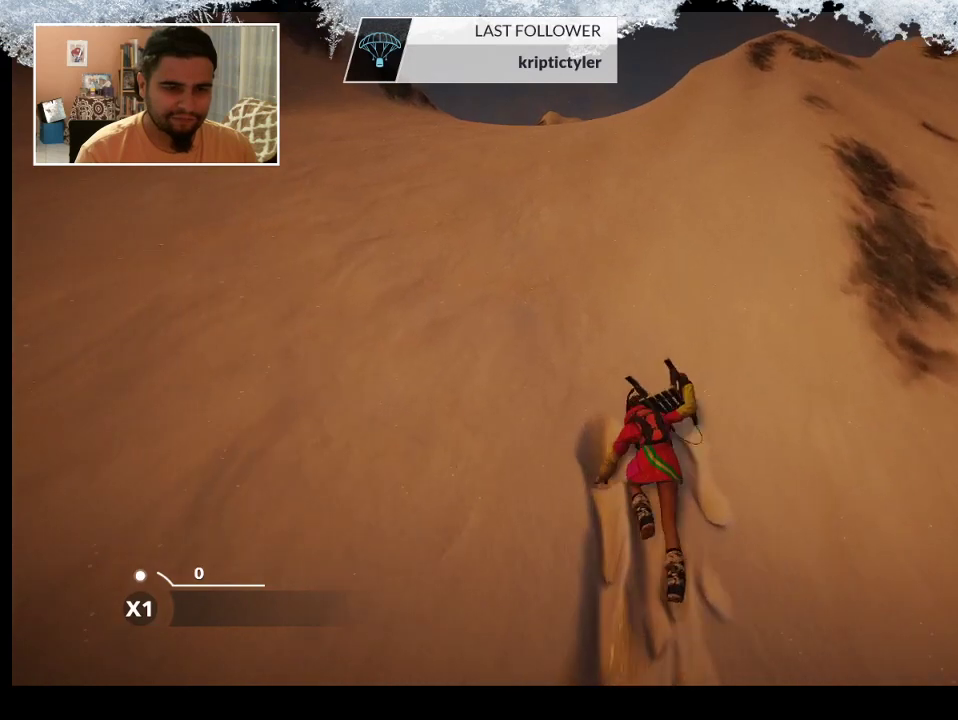
{"buttons": ["R2"], "left_stick": "up", "right_stick": "center", "events": []}
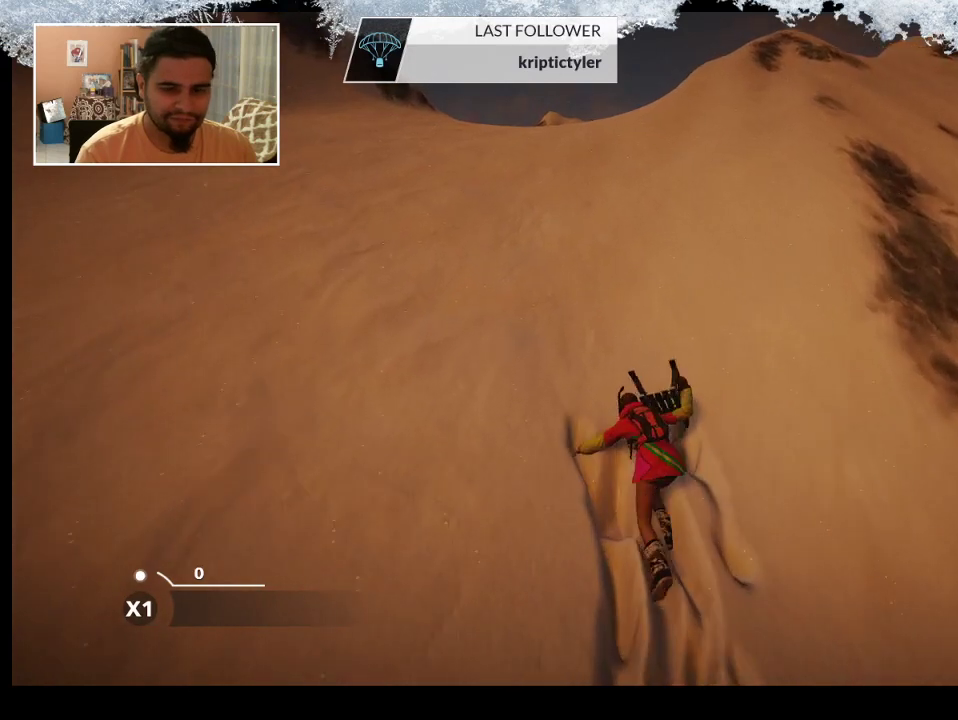
{"buttons": ["R2"], "left_stick": "up", "right_stick": "center", "events": []}
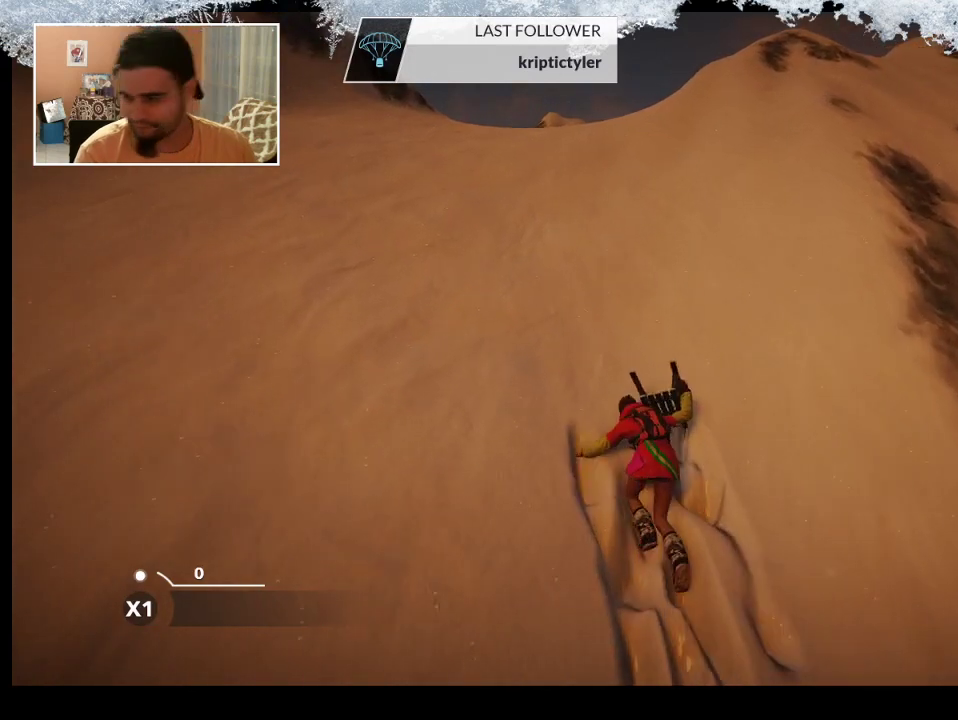
{"buttons": ["R2"], "left_stick": "up", "right_stick": "center", "events": []}
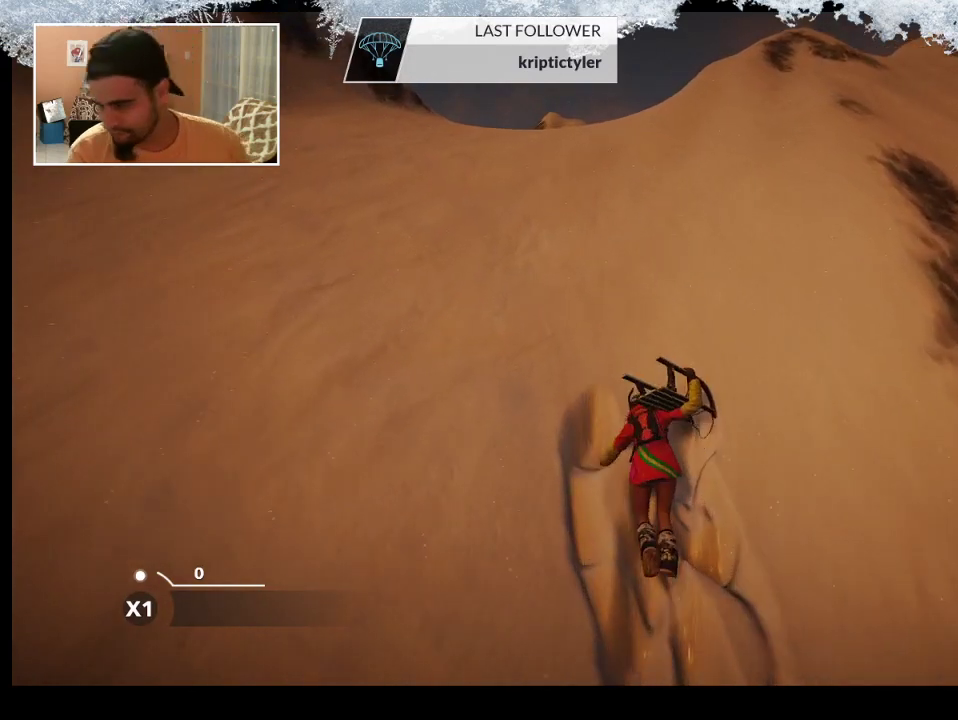
{"buttons": ["R2"], "left_stick": "up", "right_stick": "center", "events": []}
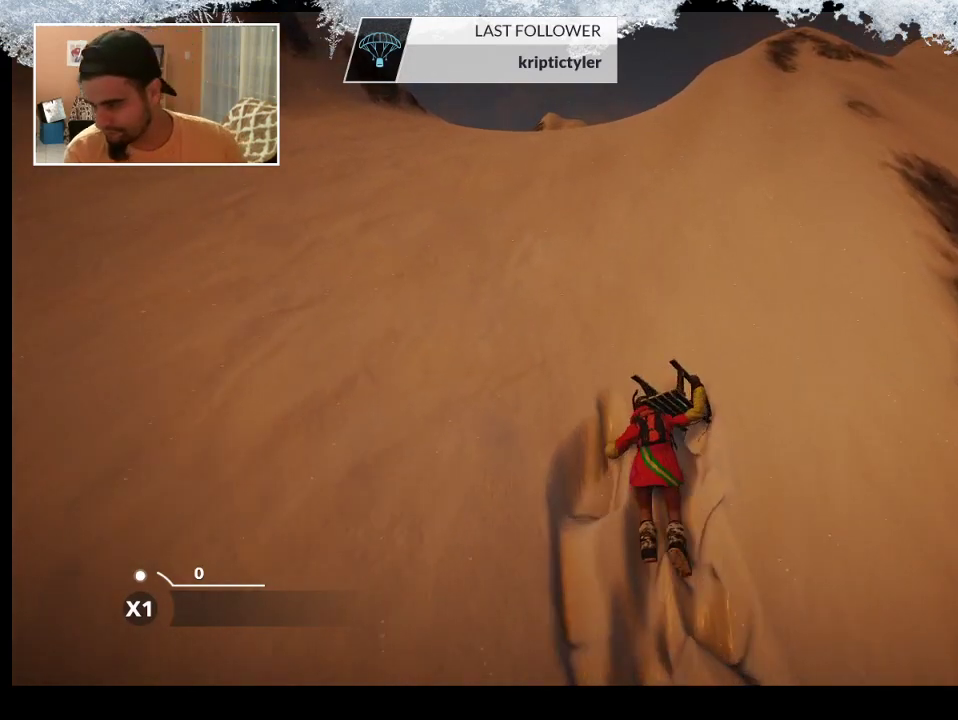
{"buttons": ["R2"], "left_stick": "up", "right_stick": "center", "events": []}
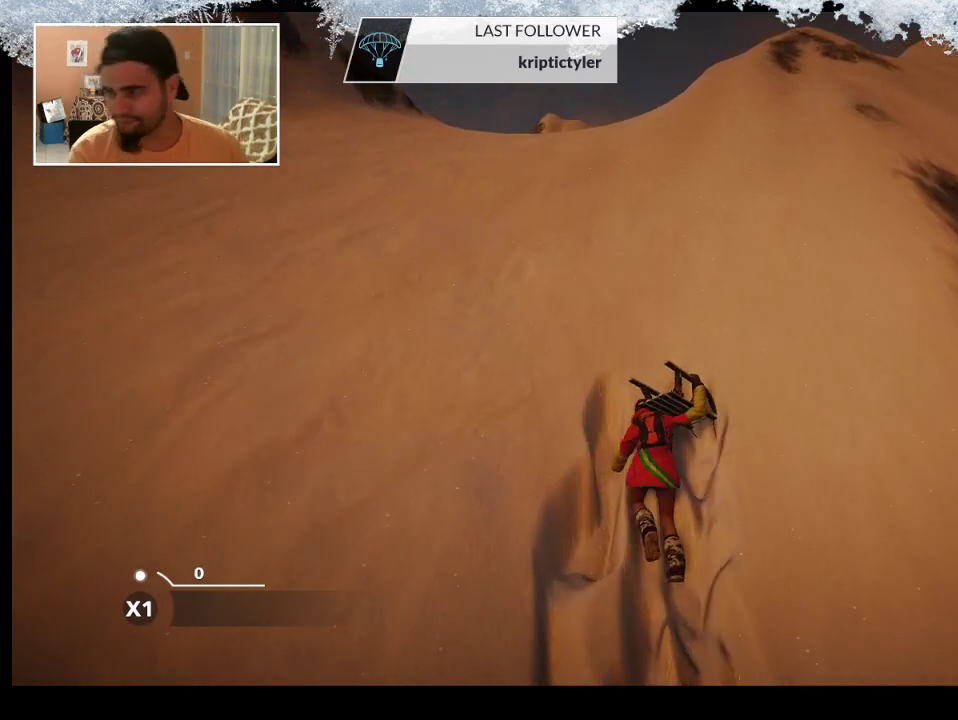
{"buttons": ["R2"], "left_stick": "up", "right_stick": "center", "events": []}
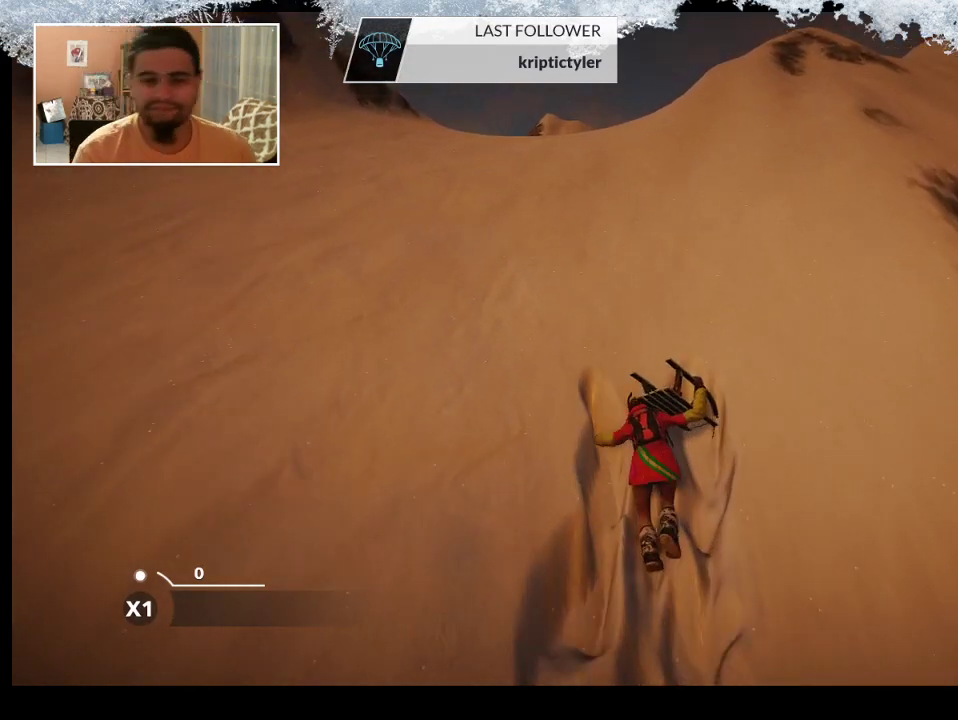
{"buttons": ["R2"], "left_stick": "up", "right_stick": "center", "events": [[300, "right_stick", "down-right"], [500, "right_stick", "center"]]}
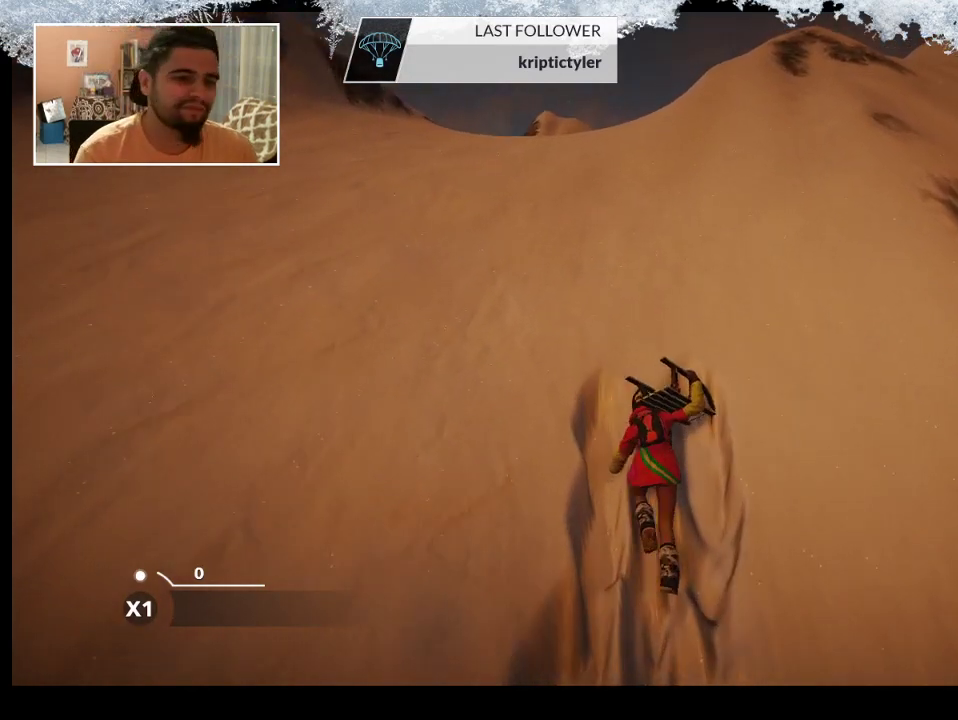
{"buttons": ["R2"], "left_stick": "up", "right_stick": "center", "events": [[133, "right_stick", "right"], [400, "right_stick", "center"]]}
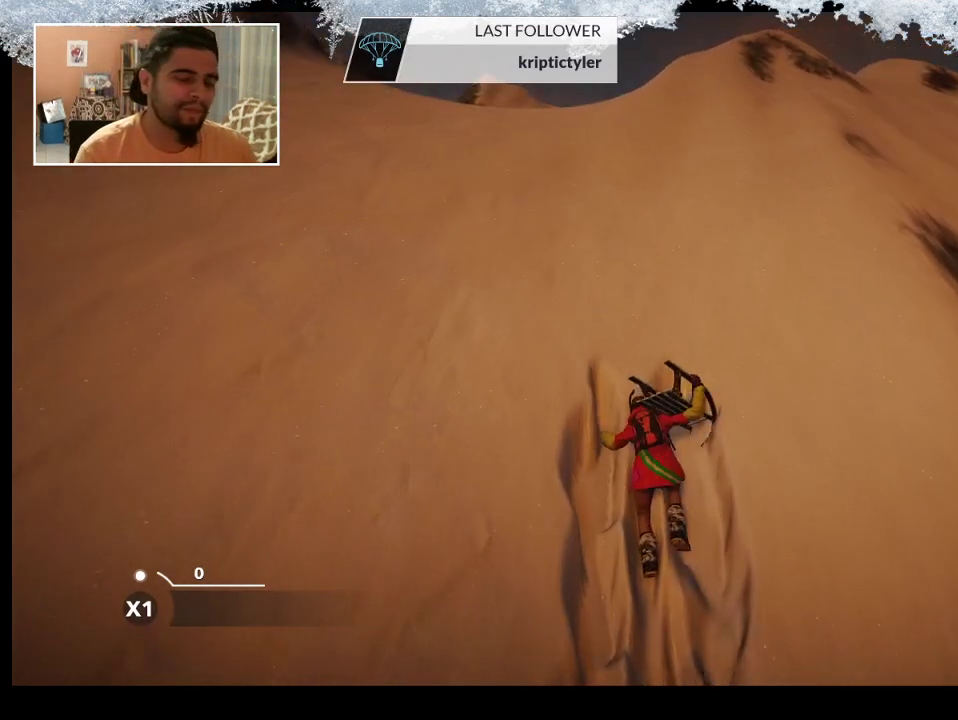
{"buttons": ["R2"], "left_stick": "up", "right_stick": "down-right", "events": [[400, "right_stick", "down-right"]]}
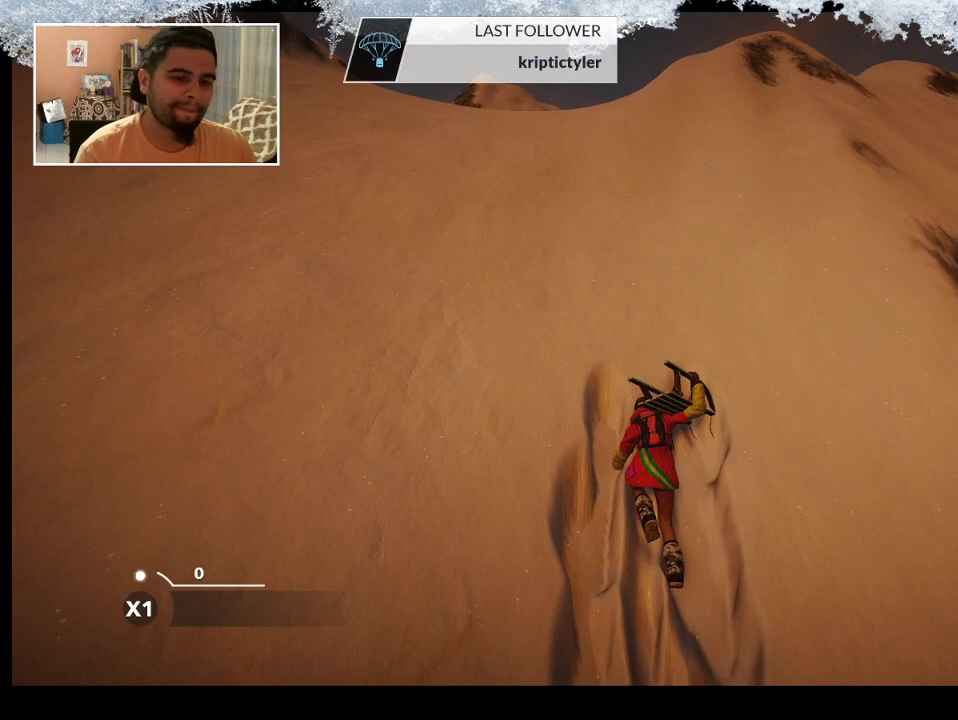
{"buttons": ["R2"], "left_stick": "up", "right_stick": "center", "events": [[167, "right_stick", "center"]]}
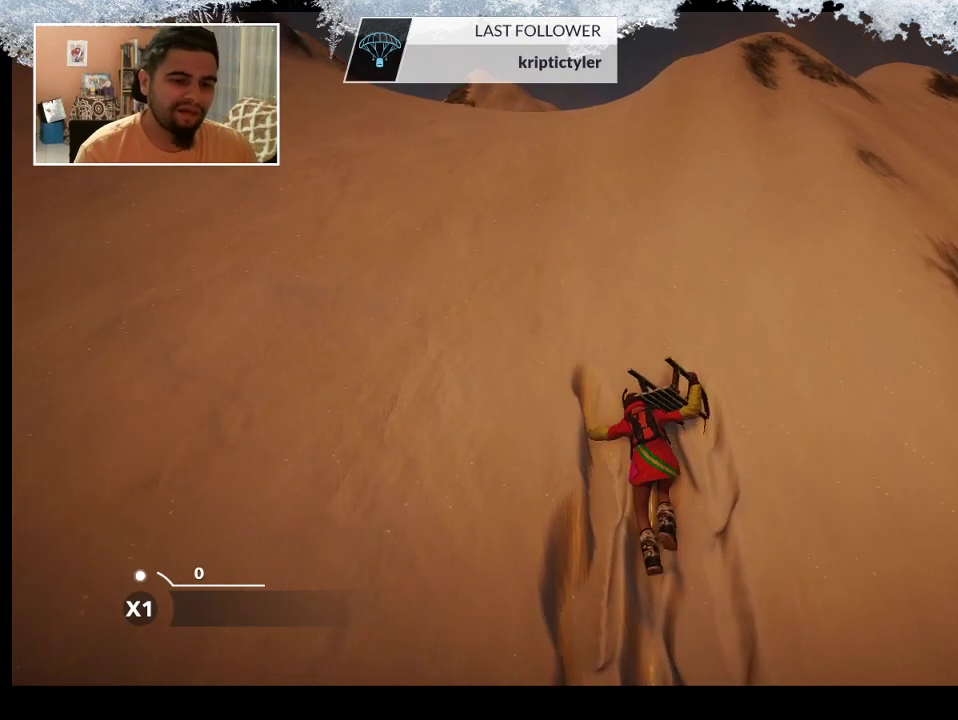
{"buttons": ["R2"], "left_stick": "up", "right_stick": "center", "events": [[33, "right_stick", "right"], [233, "right_stick", "center"]]}
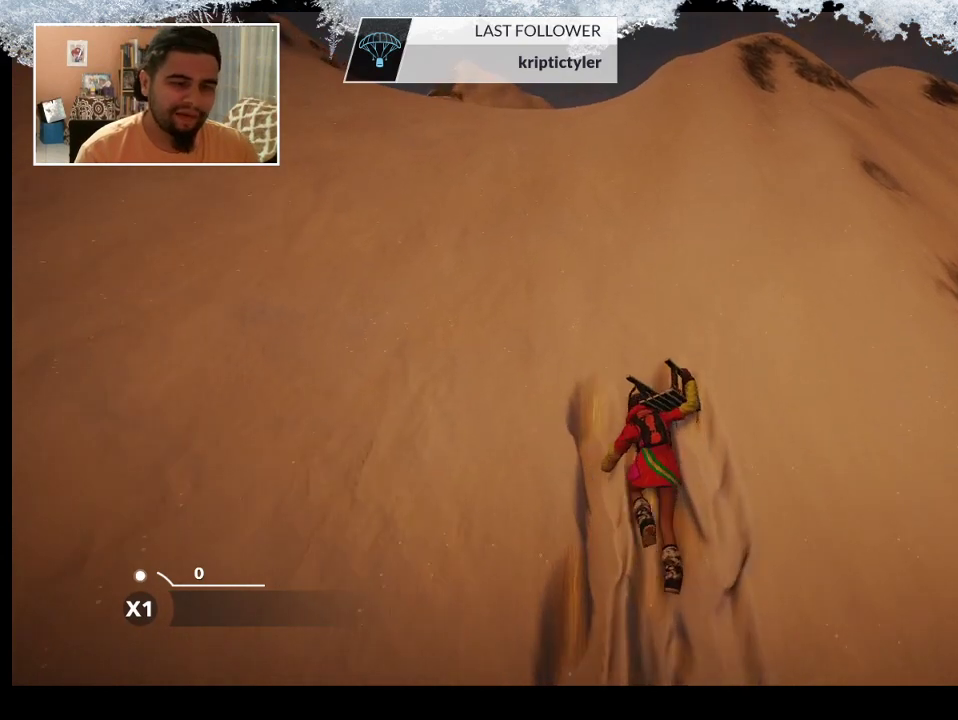
{"buttons": ["R2"], "left_stick": "up", "right_stick": "center", "events": []}
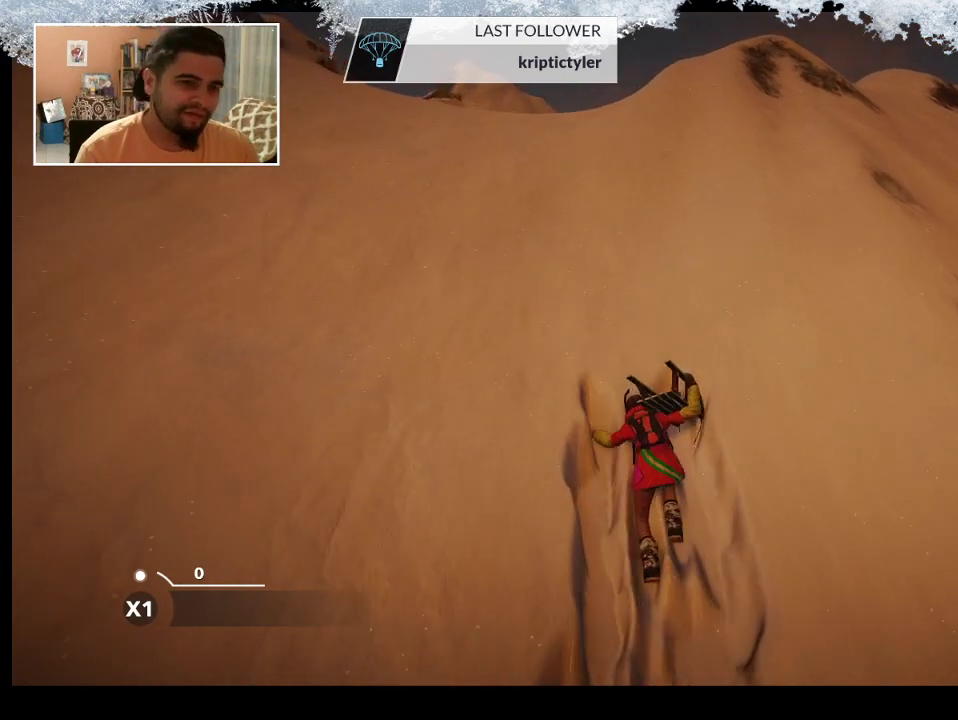
{"buttons": [], "left_stick": "up", "right_stick": "center", "events": [[33, "R2", "up"]]}
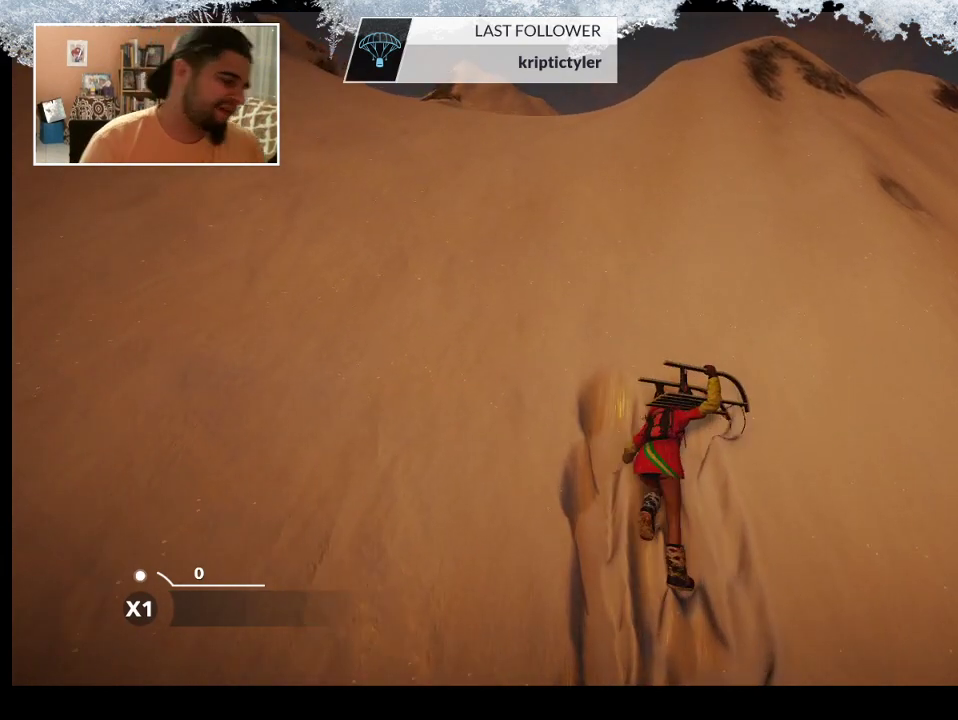
{"buttons": [], "left_stick": "up", "right_stick": "center", "events": []}
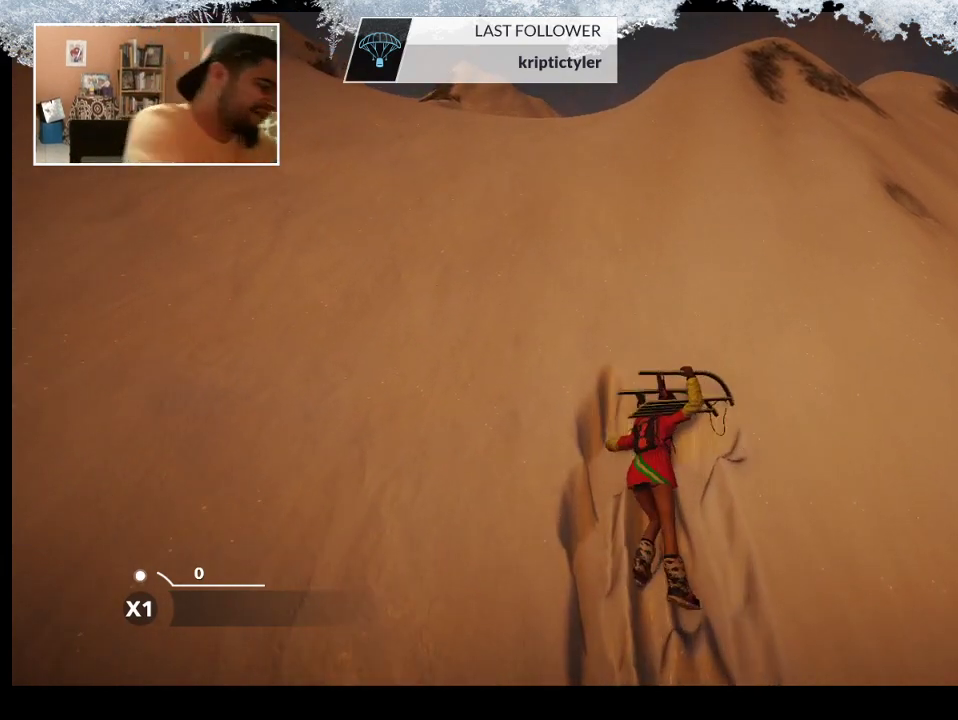
{"buttons": [], "left_stick": "up", "right_stick": "center", "events": []}
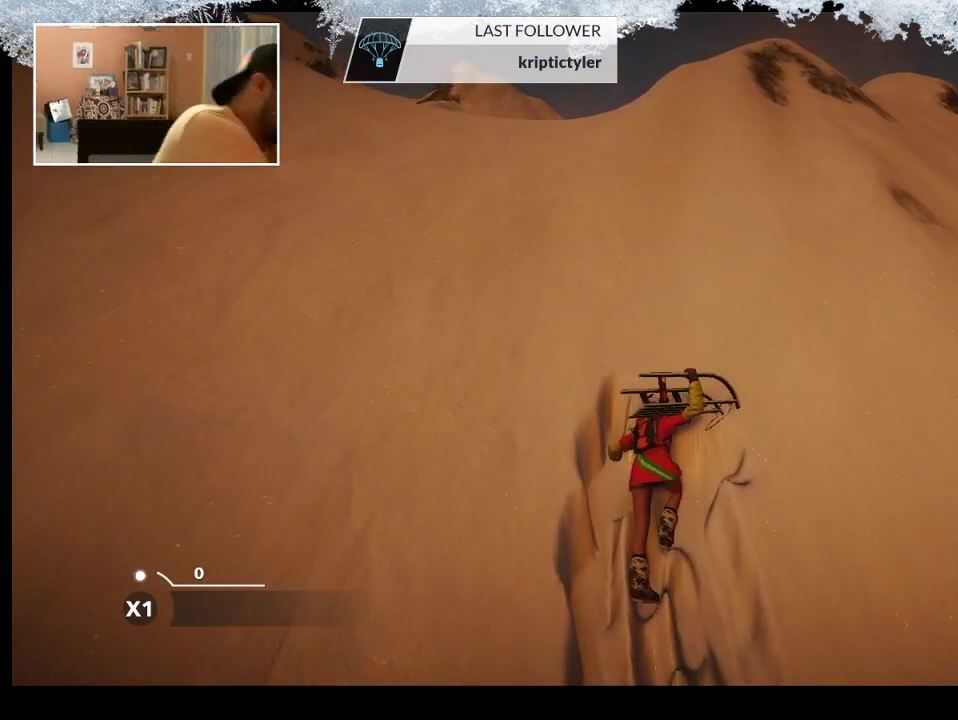
{"buttons": [], "left_stick": "up", "right_stick": "center", "events": []}
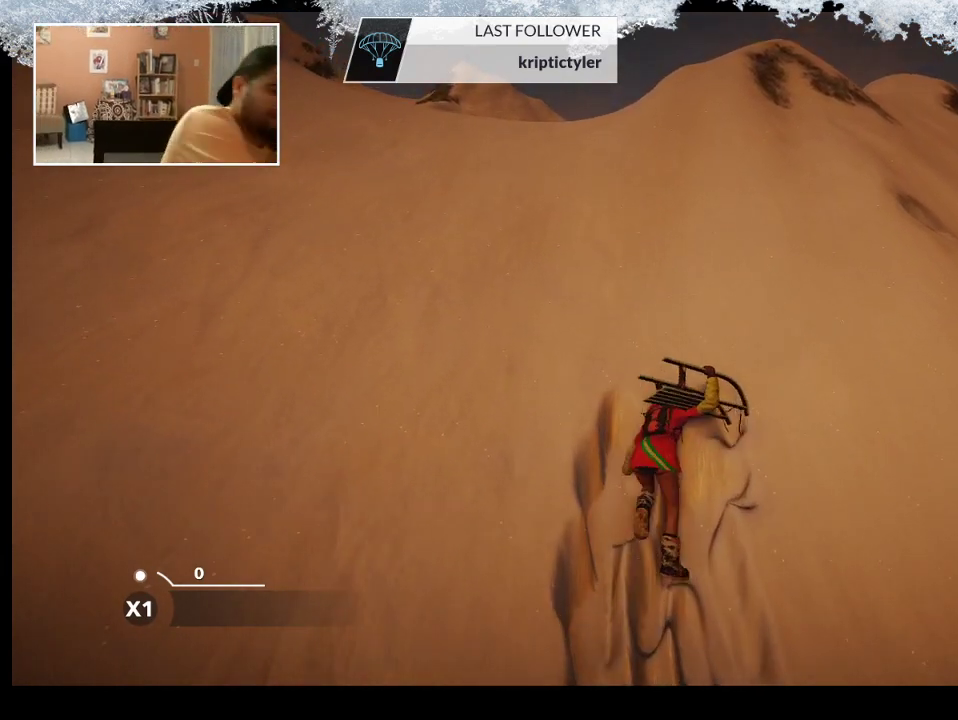
{"buttons": [], "left_stick": "up", "right_stick": "center", "events": []}
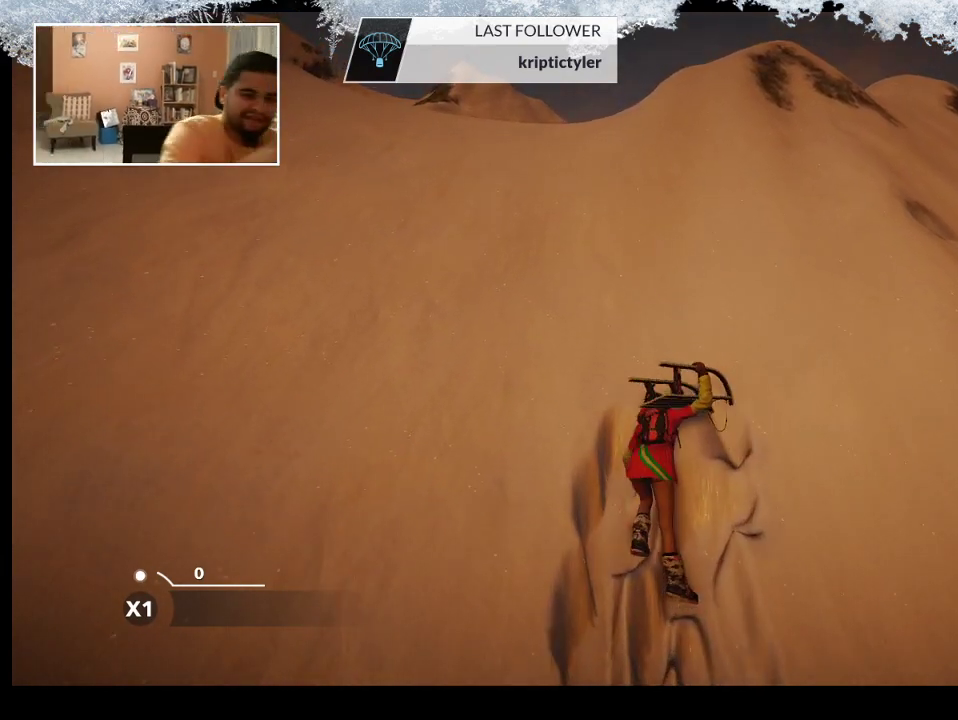
{"buttons": [], "left_stick": "up", "right_stick": "center", "events": []}
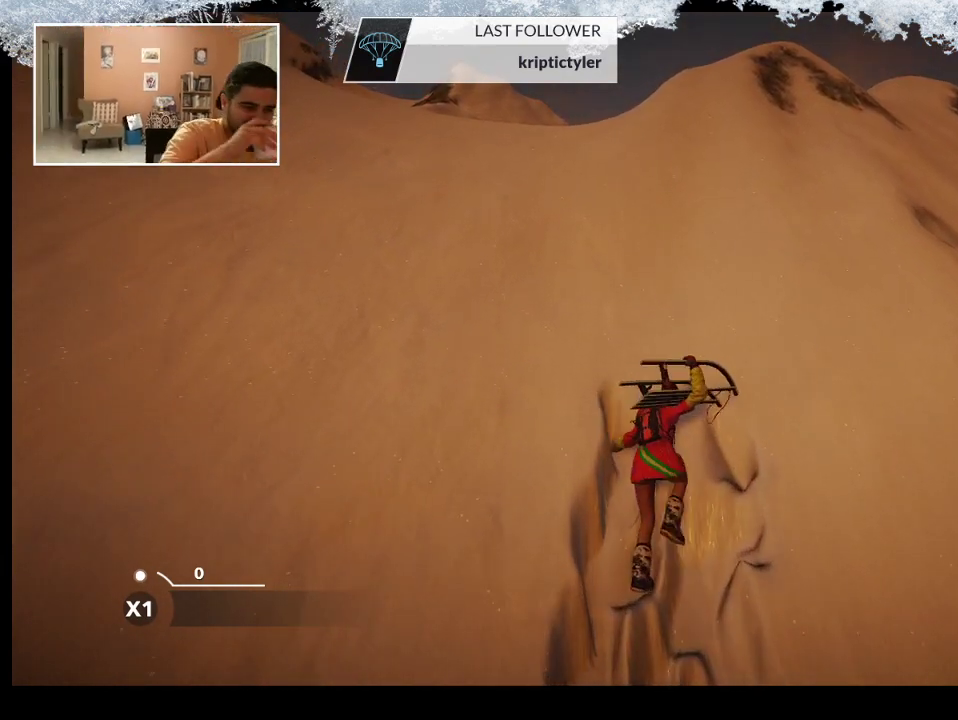
{"buttons": [], "left_stick": "up", "right_stick": "center", "events": []}
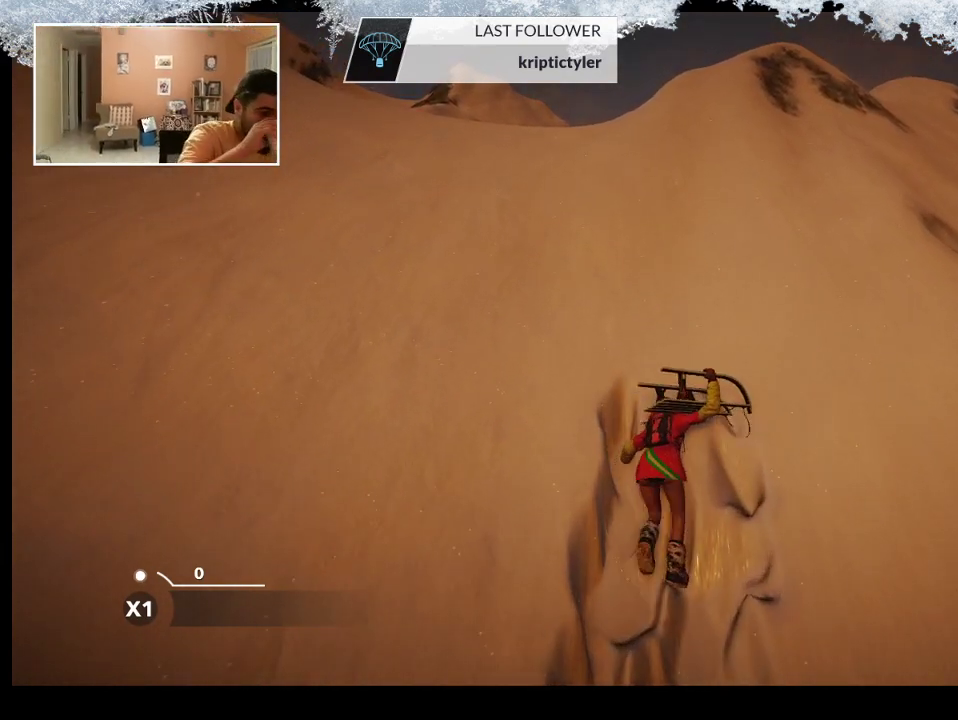
{"buttons": [], "left_stick": "up", "right_stick": "center", "events": []}